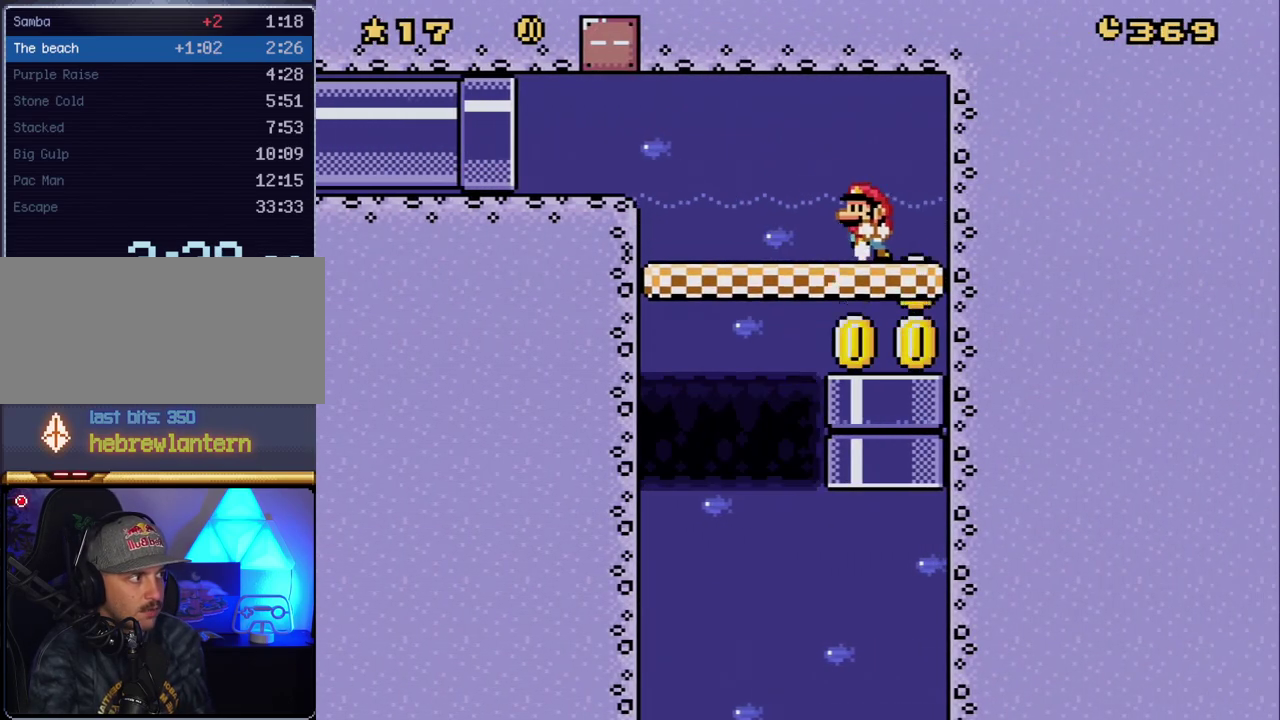
Gameplay with a controller (Nintendo layout); each line is a JSON object with the inputs held at the frame after it. "events" lists button and stick changes between this image and that frame as [ms after this image, input, new state], when the widget could be followed in between. Not read: L3 R3.
{"buttons": ["Y", "DPAD_DOWN"], "events": [[50, "DPAD_LEFT", "down"], [167, "DPAD_LEFT", "up"], [350, "DPAD_DOWN", "down"]]}
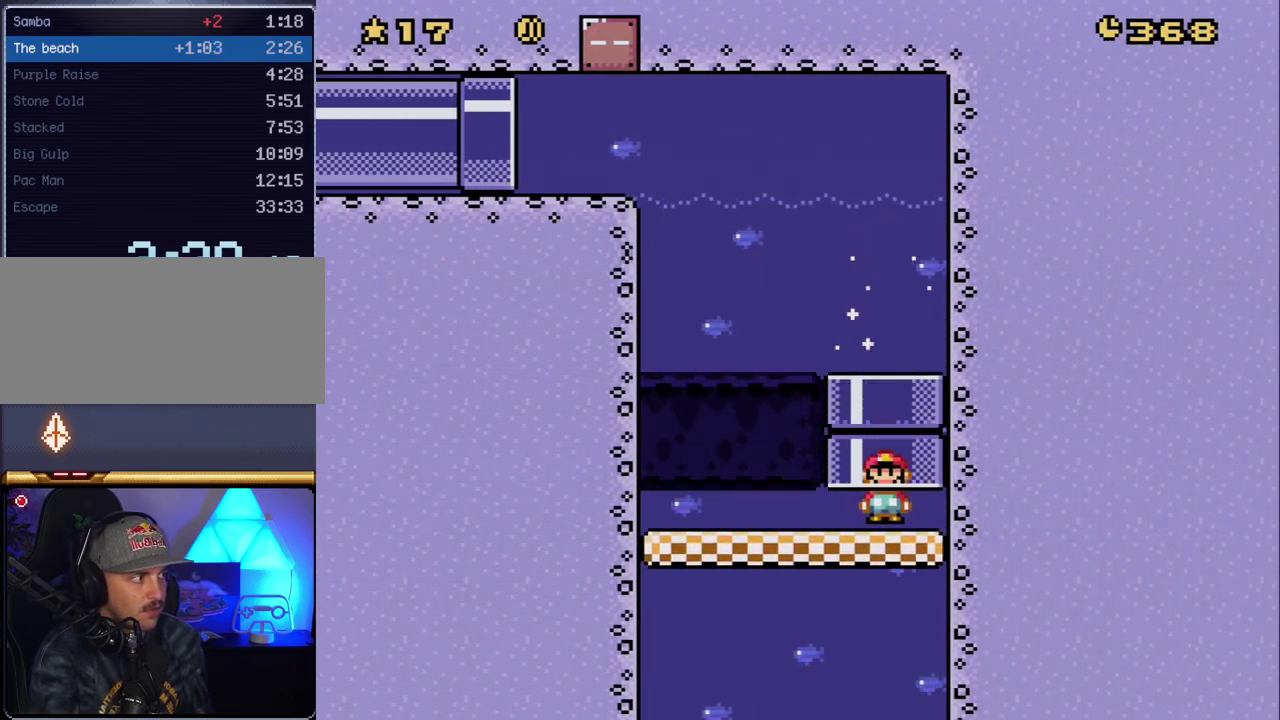
{"buttons": ["Y"], "events": [[50, "DPAD_DOWN", "up"], [83, "DPAD_LEFT", "down"], [450, "DPAD_LEFT", "up"]]}
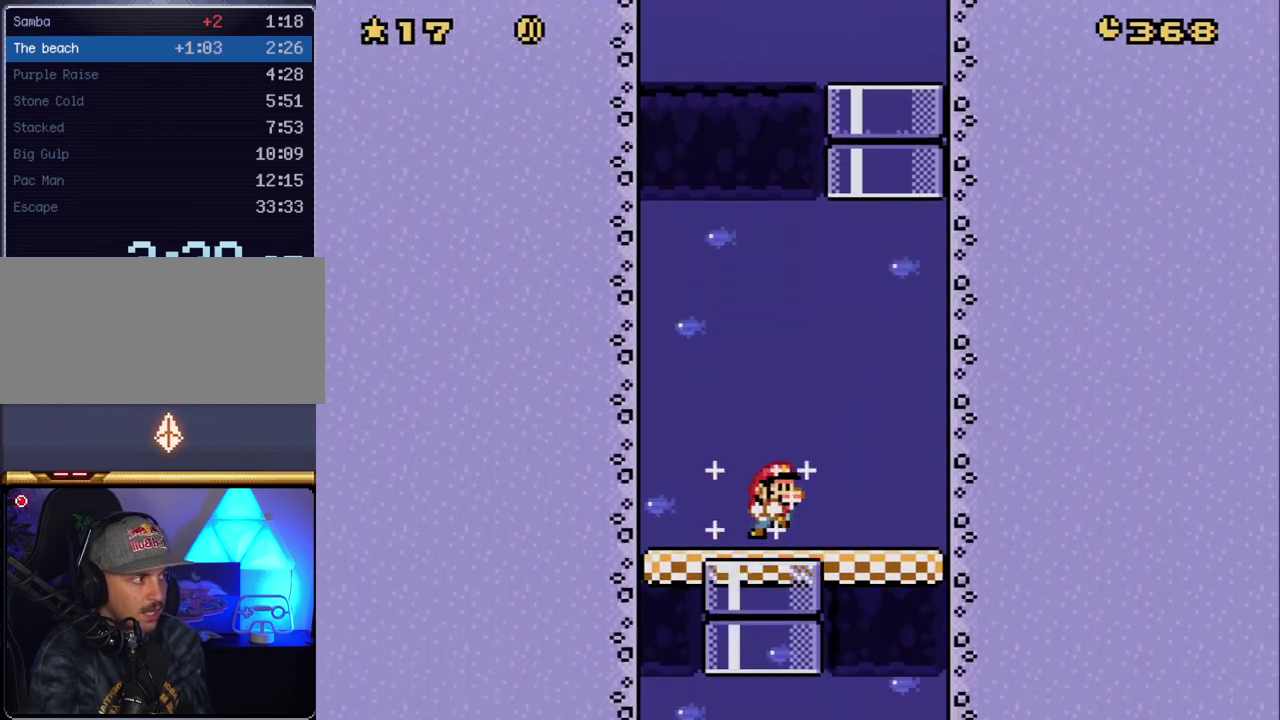
{"buttons": ["Y", "DPAD_LEFT"], "events": [[17, "DPAD_RIGHT", "down"], [50, "DPAD_DOWN", "down"], [117, "DPAD_RIGHT", "up"], [267, "DPAD_DOWN", "up"], [450, "DPAD_LEFT", "down"]]}
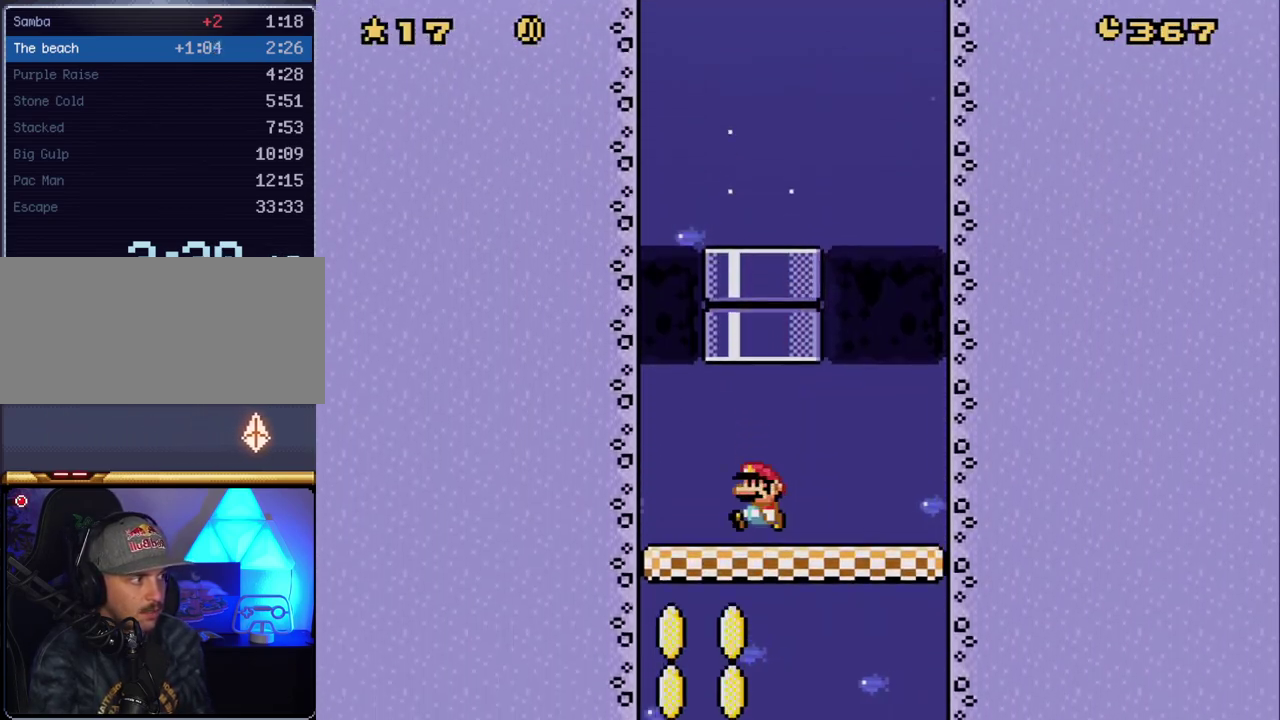
{"buttons": ["Y", "DPAD_DOWN"], "events": [[233, "DPAD_LEFT", "up"], [267, "DPAD_RIGHT", "down"], [300, "DPAD_DOWN", "down"], [350, "DPAD_RIGHT", "up"]]}
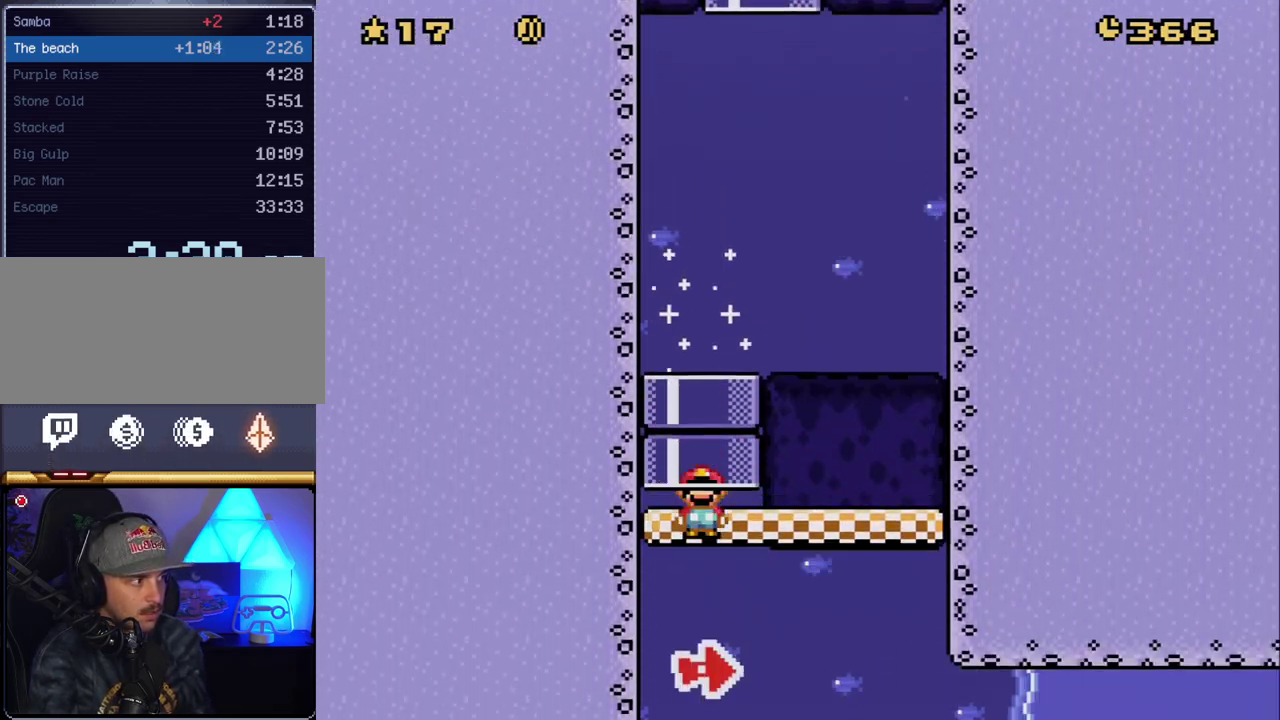
{"buttons": ["Y", "DPAD_RIGHT"], "events": [[50, "DPAD_DOWN", "up"], [133, "DPAD_RIGHT", "down"]]}
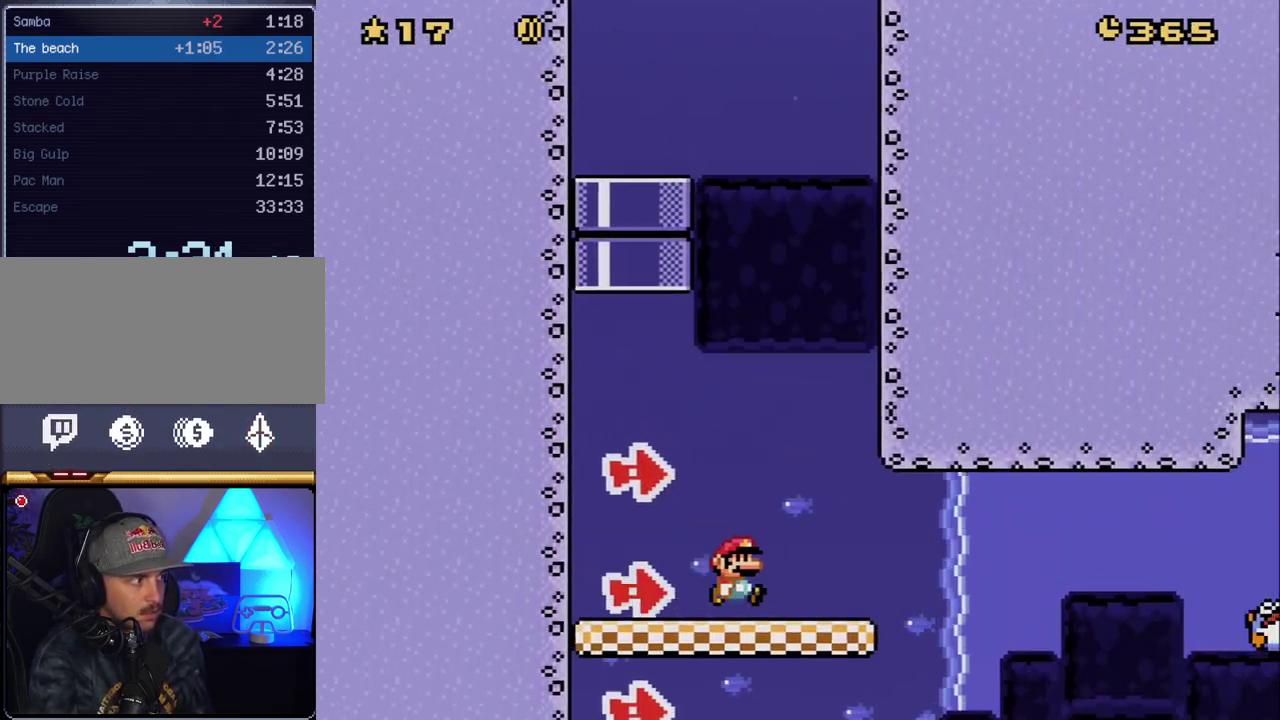
{"buttons": ["B", "Y", "DPAD_UP", "DPAD_RIGHT"], "events": [[267, "B", "down"], [300, "DPAD_UP", "down"]]}
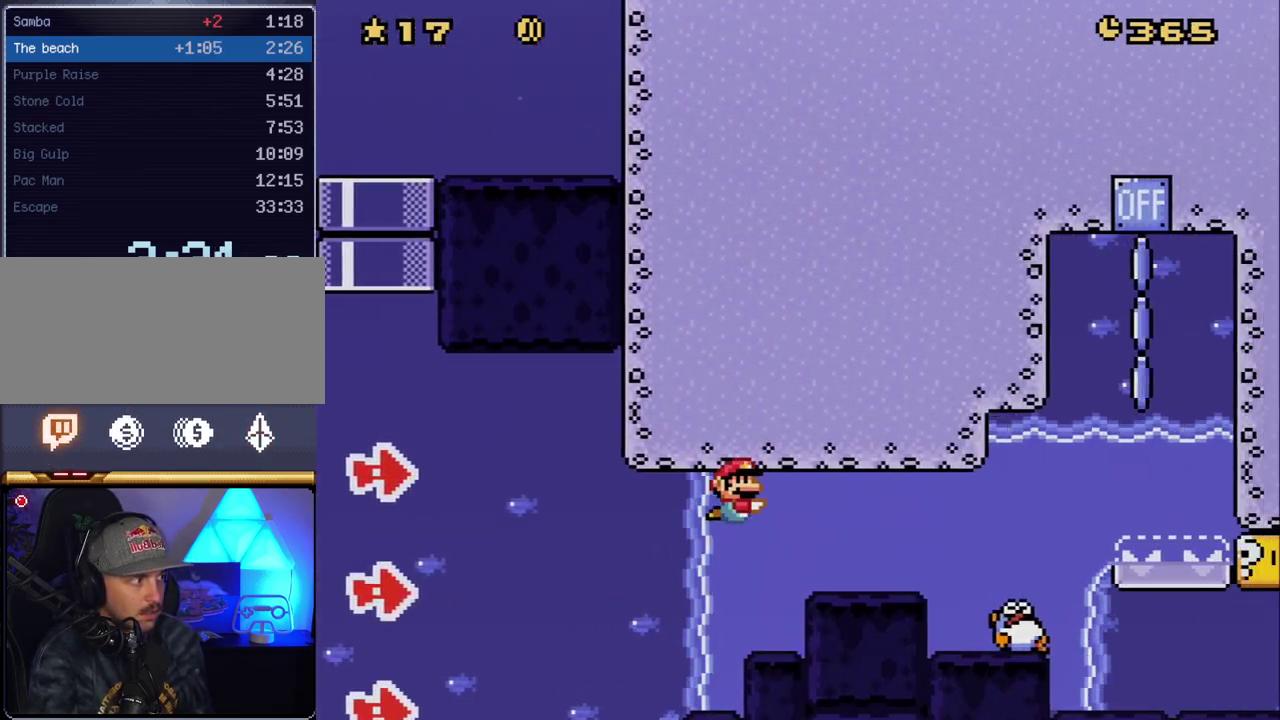
{"buttons": ["Y", "DPAD_DOWN", "DPAD_RIGHT"], "events": [[50, "B", "up"], [200, "DPAD_UP", "up"], [350, "B", "down"], [350, "DPAD_DOWN", "down"], [483, "B", "up"]]}
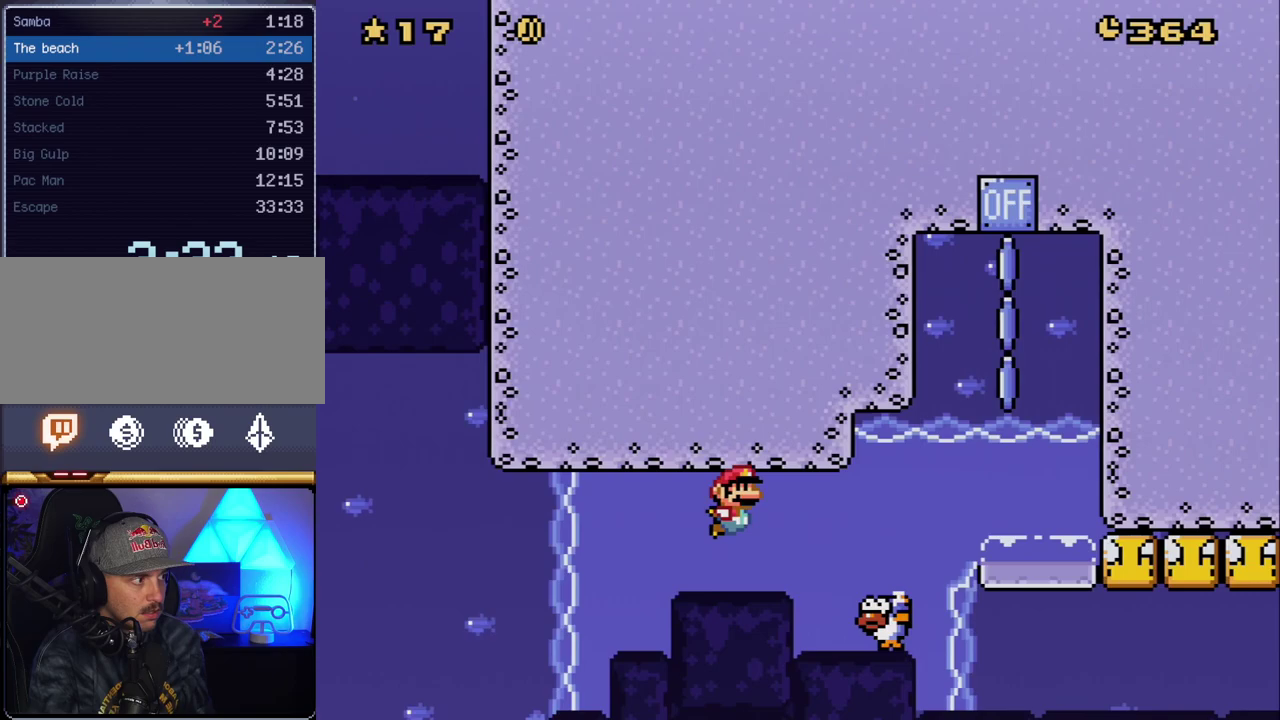
{"buttons": ["B", "Y", "DPAD_DOWN", "DPAD_RIGHT"], "events": [[383, "B", "down"]]}
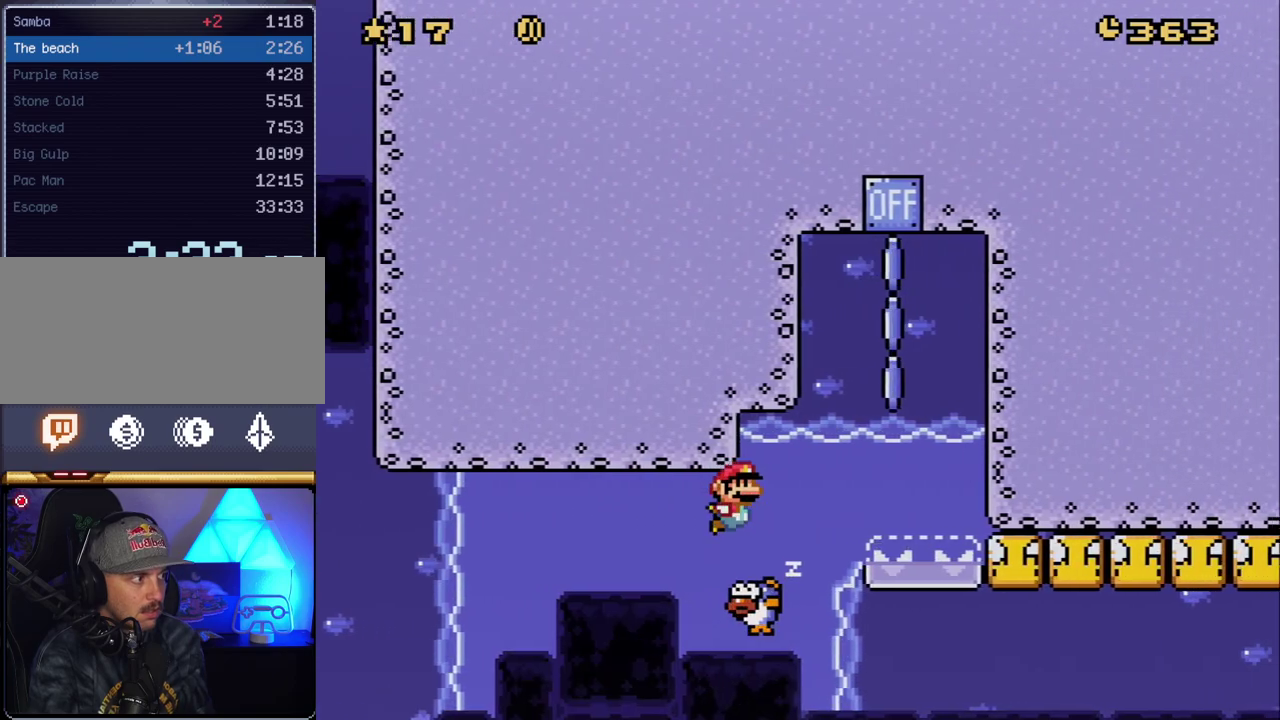
{"buttons": ["X", "DPAD_RIGHT"], "events": [[17, "B", "up"], [50, "DPAD_DOWN", "up"], [267, "Y", "up"], [367, "X", "down"]]}
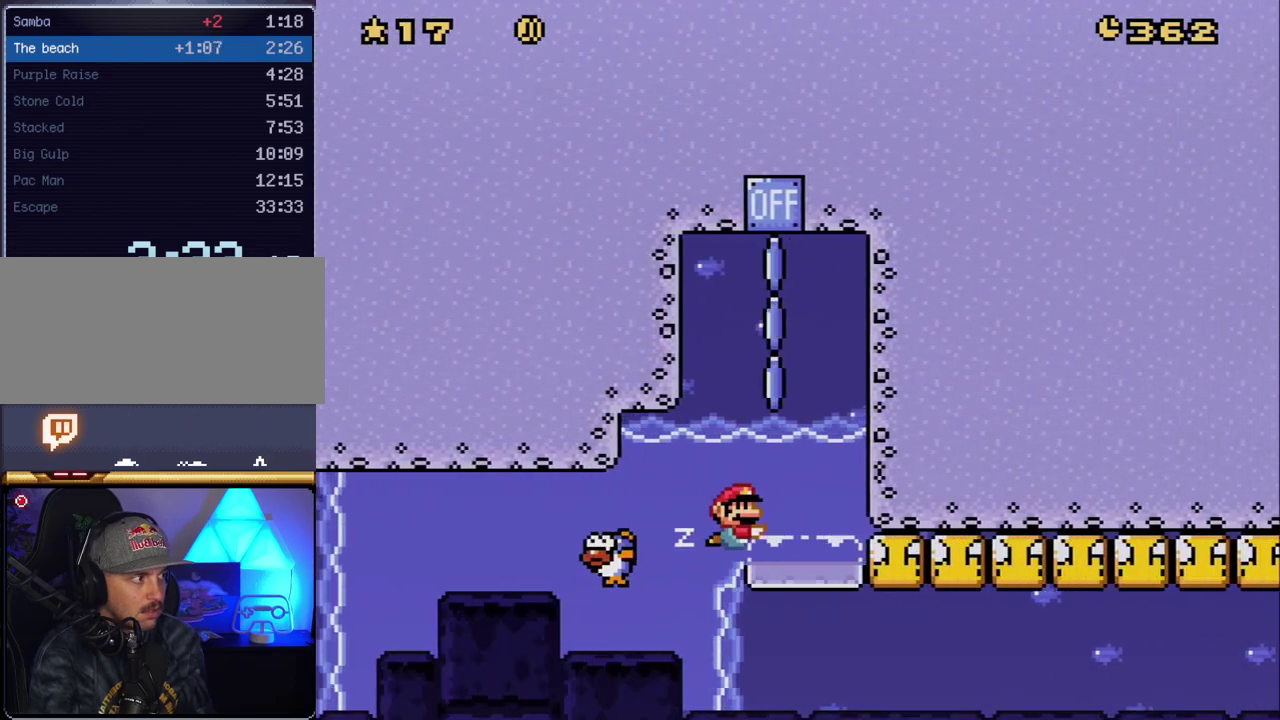
{"buttons": ["X", "DPAD_UP"], "events": [[50, "A", "down"], [83, "DPAD_RIGHT", "up"], [117, "DPAD_LEFT", "down"], [200, "A", "up"], [233, "DPAD_LEFT", "up"], [233, "DPAD_UP", "down"]]}
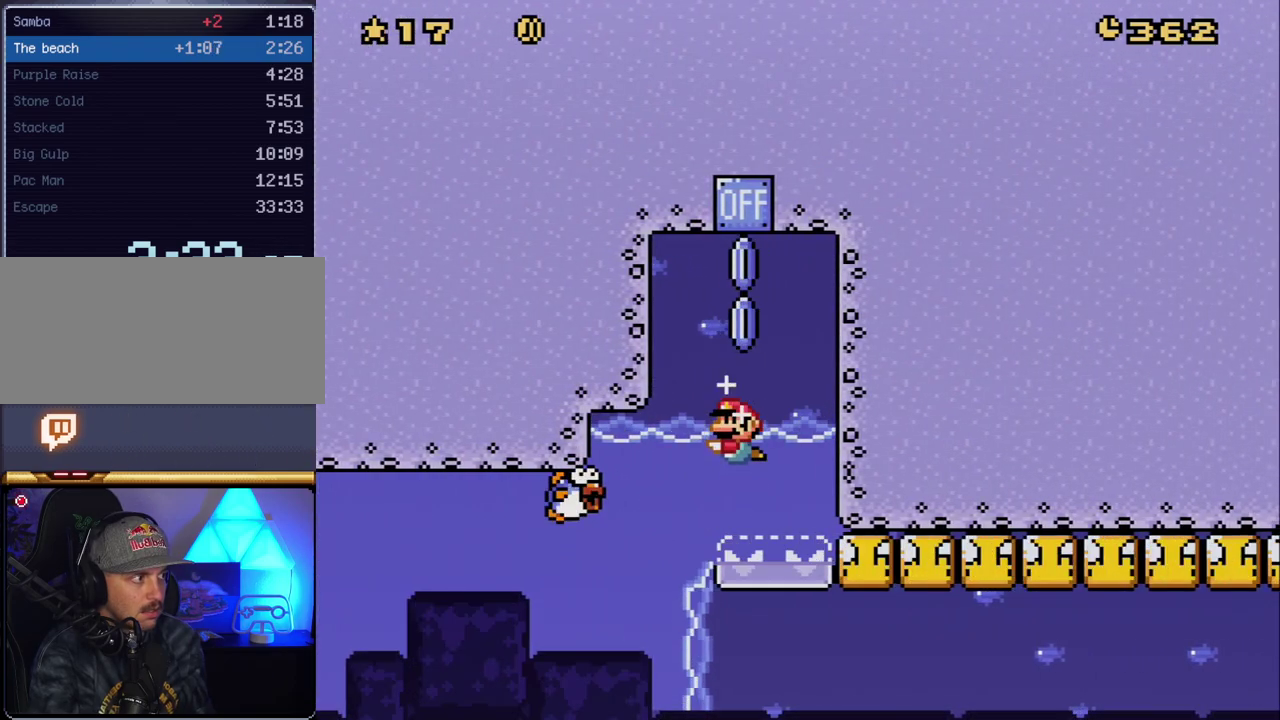
{"buttons": ["A", "X", "DPAD_UP"], "events": [[417, "A", "down"]]}
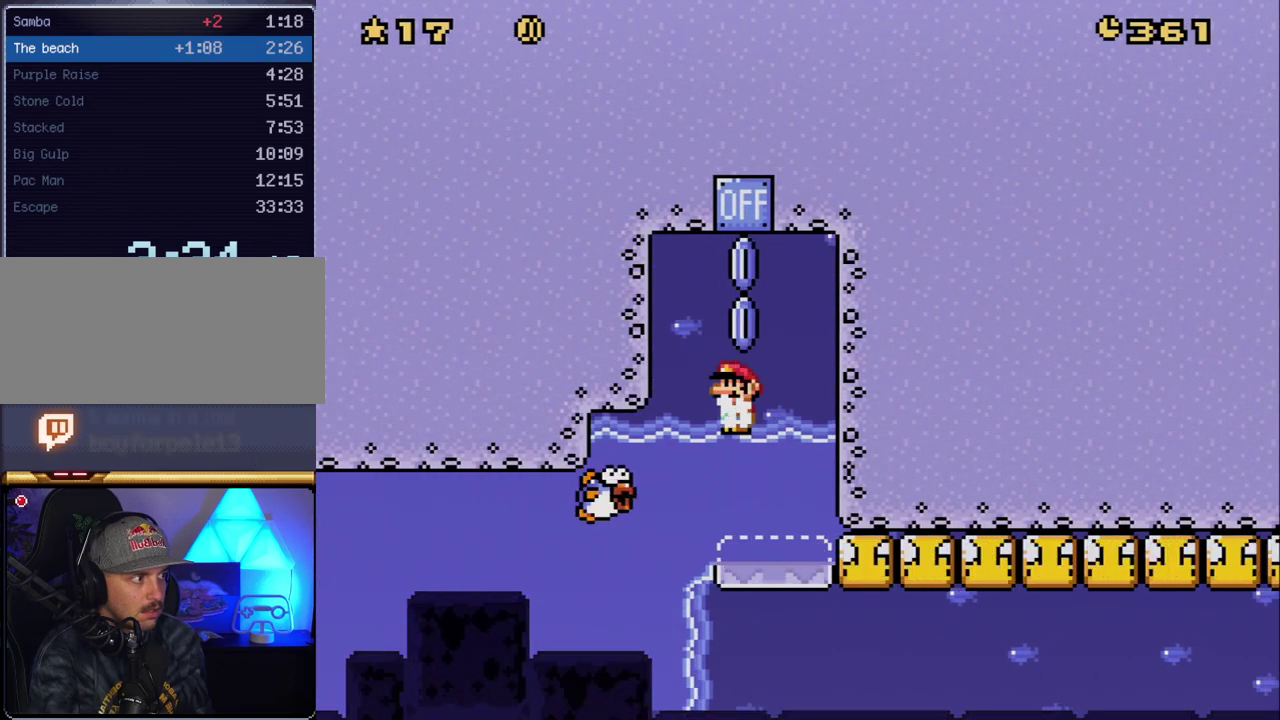
{"buttons": ["X"], "events": [[233, "DPAD_LEFT", "down"], [300, "DPAD_UP", "up"], [417, "A", "up"], [450, "DPAD_LEFT", "up"]]}
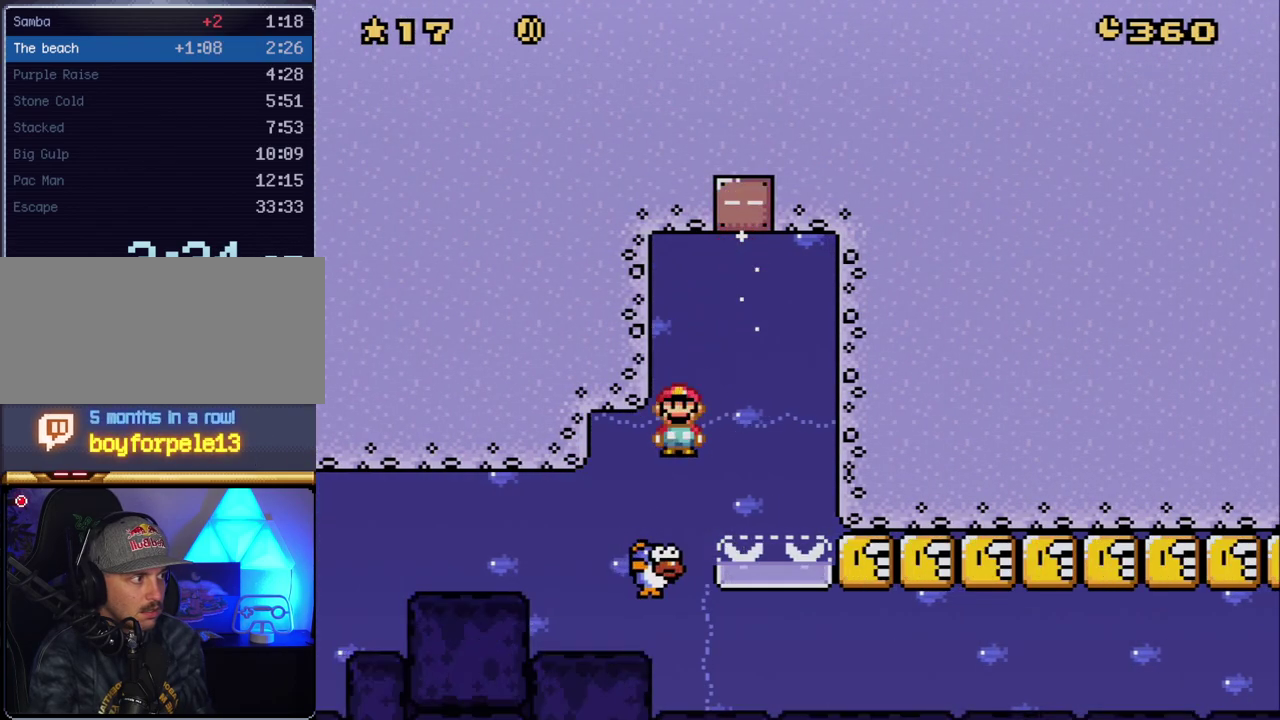
{"buttons": ["X"], "events": [[50, "DPAD_RIGHT", "down"], [233, "DPAD_RIGHT", "up"]]}
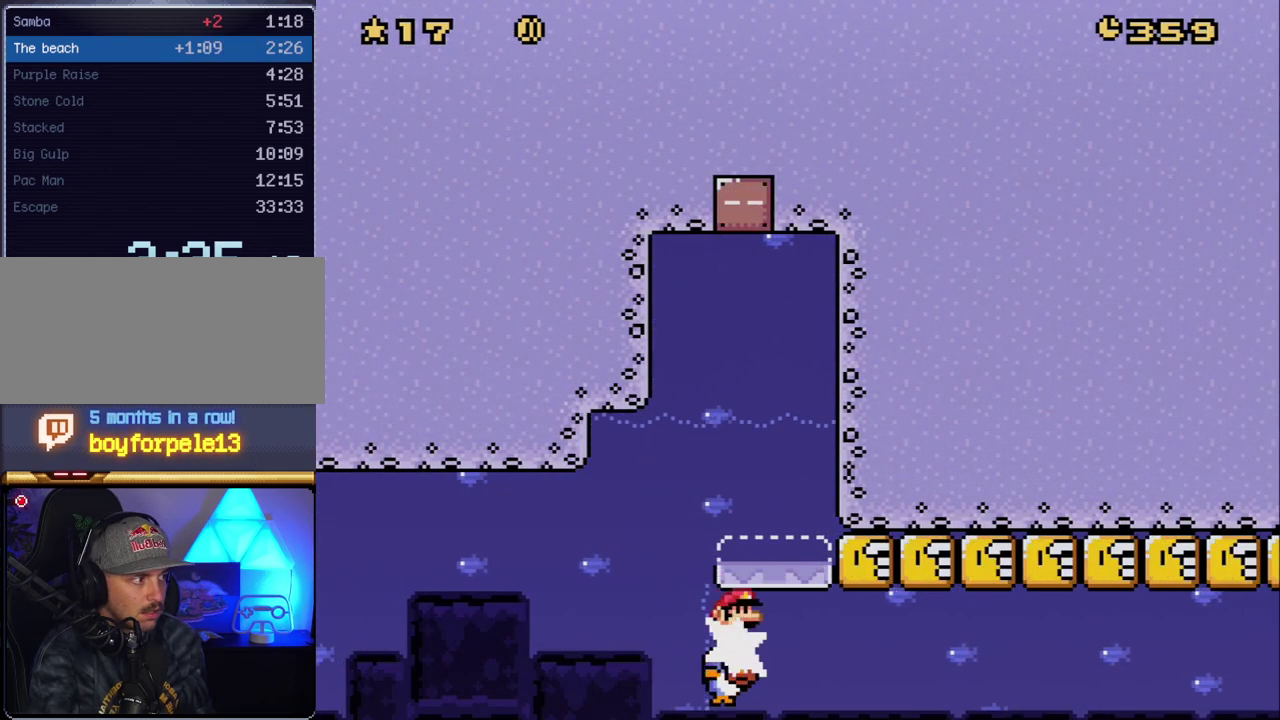
{"buttons": ["X"], "events": [[367, "DPAD_RIGHT", "down"], [450, "DPAD_RIGHT", "up"]]}
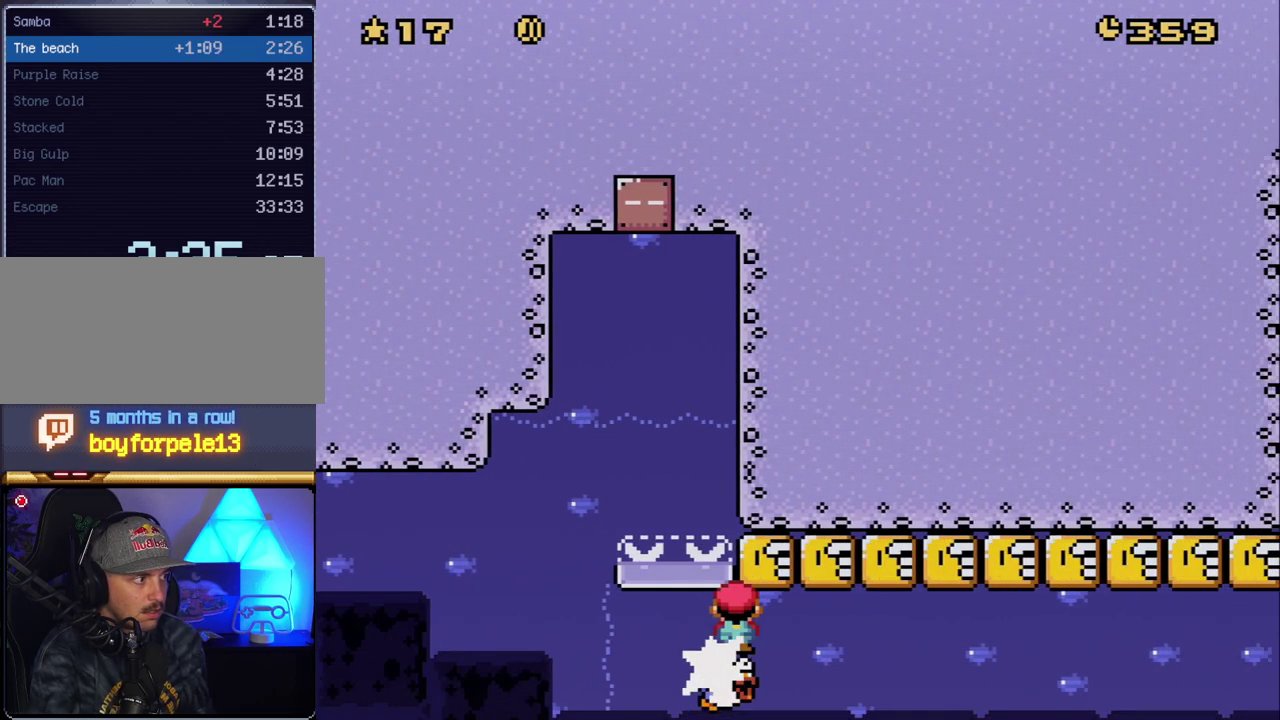
{"buttons": ["X", "DPAD_RIGHT"], "events": [[267, "DPAD_LEFT", "down"], [333, "DPAD_LEFT", "up"], [367, "DPAD_RIGHT", "down"]]}
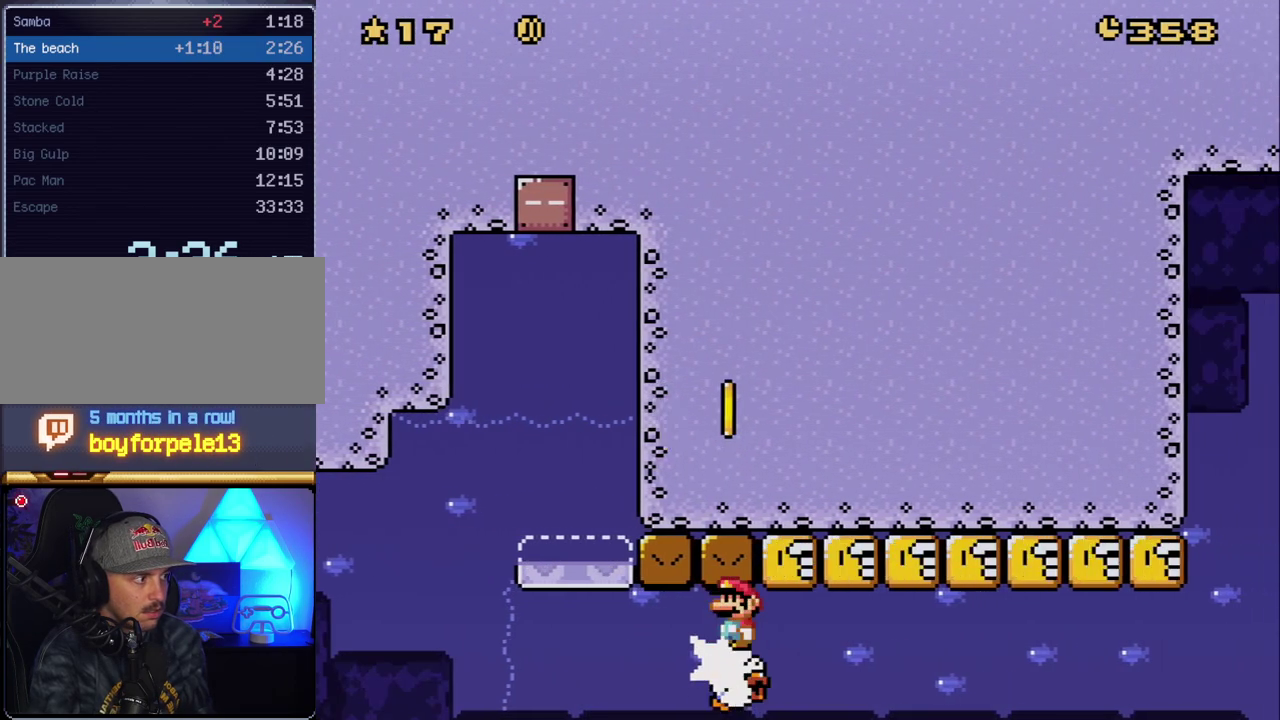
{"buttons": ["X"], "events": [[50, "DPAD_RIGHT", "up"]]}
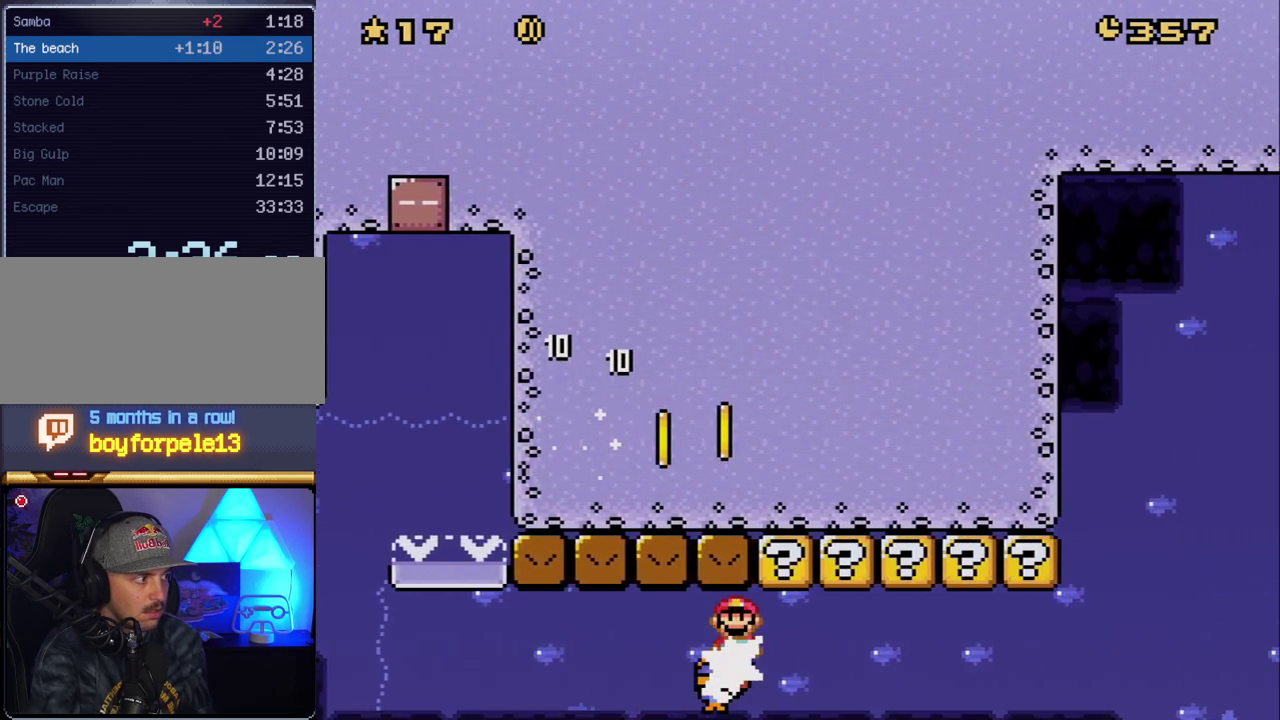
{"buttons": ["X", "DPAD_RIGHT"], "events": [[350, "DPAD_LEFT", "down"], [417, "DPAD_LEFT", "up"], [450, "DPAD_RIGHT", "down"]]}
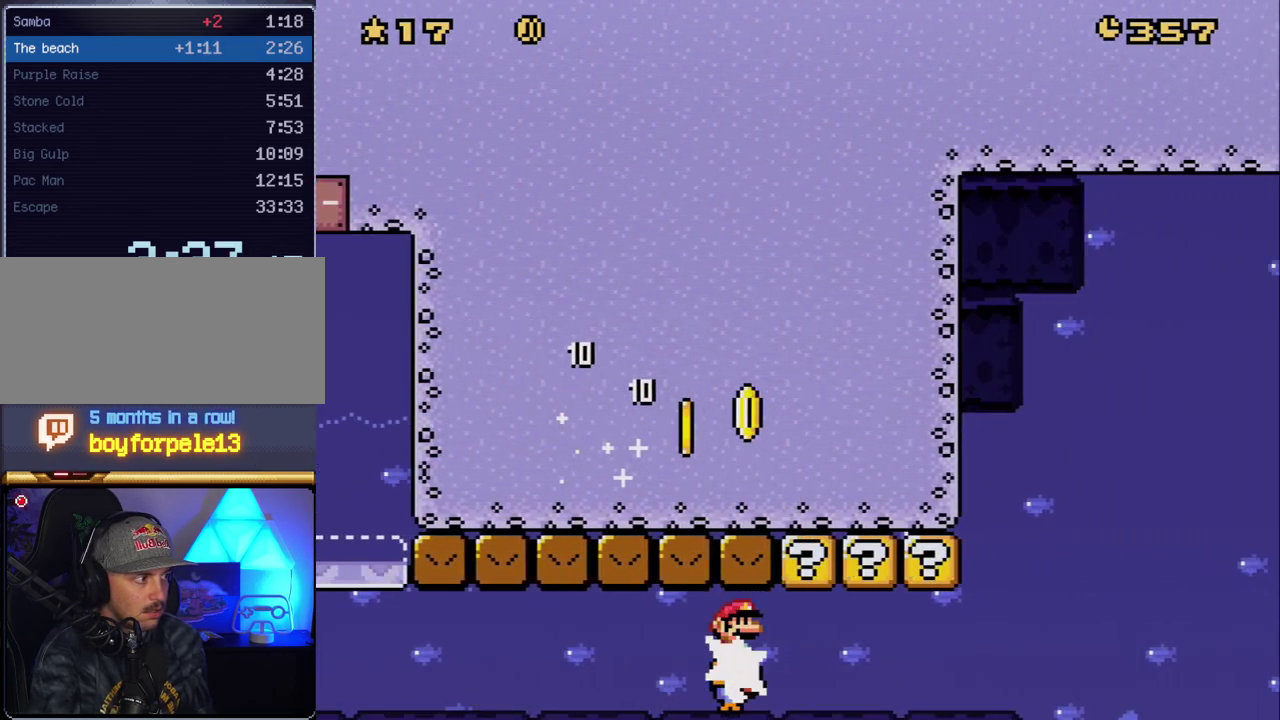
{"buttons": ["X"], "events": [[117, "DPAD_RIGHT", "up"]]}
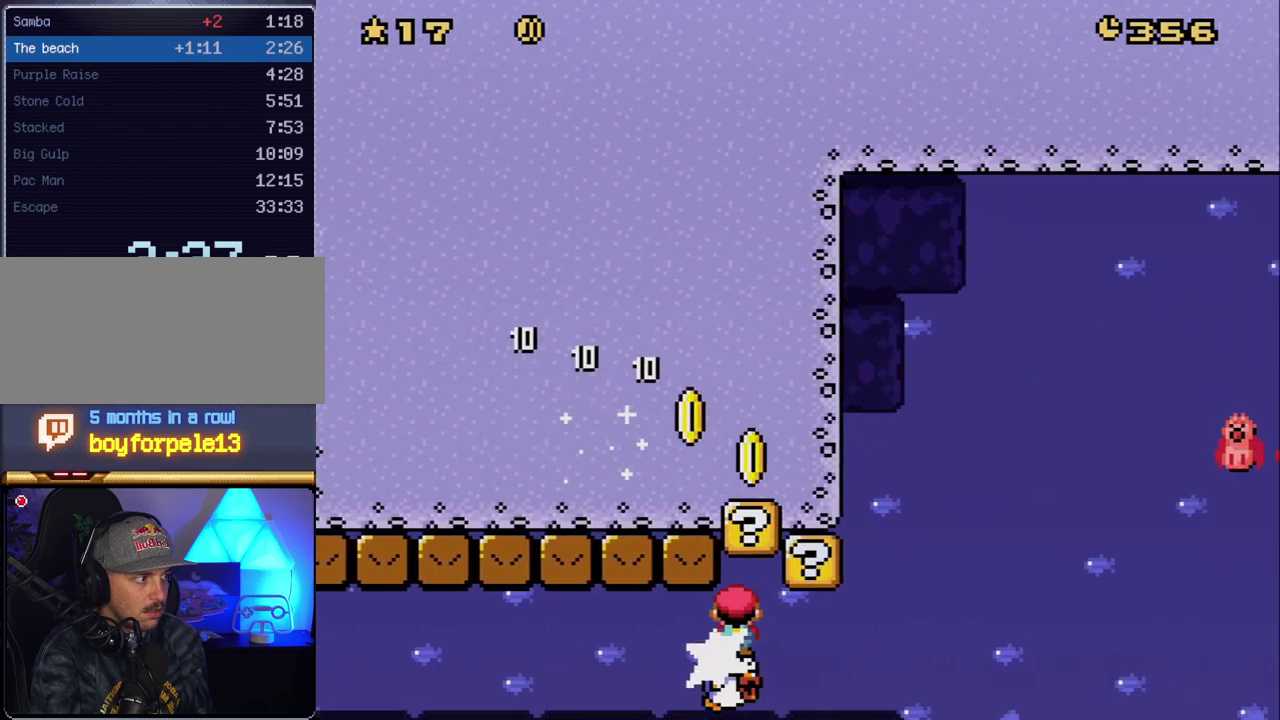
{"buttons": ["X"], "events": []}
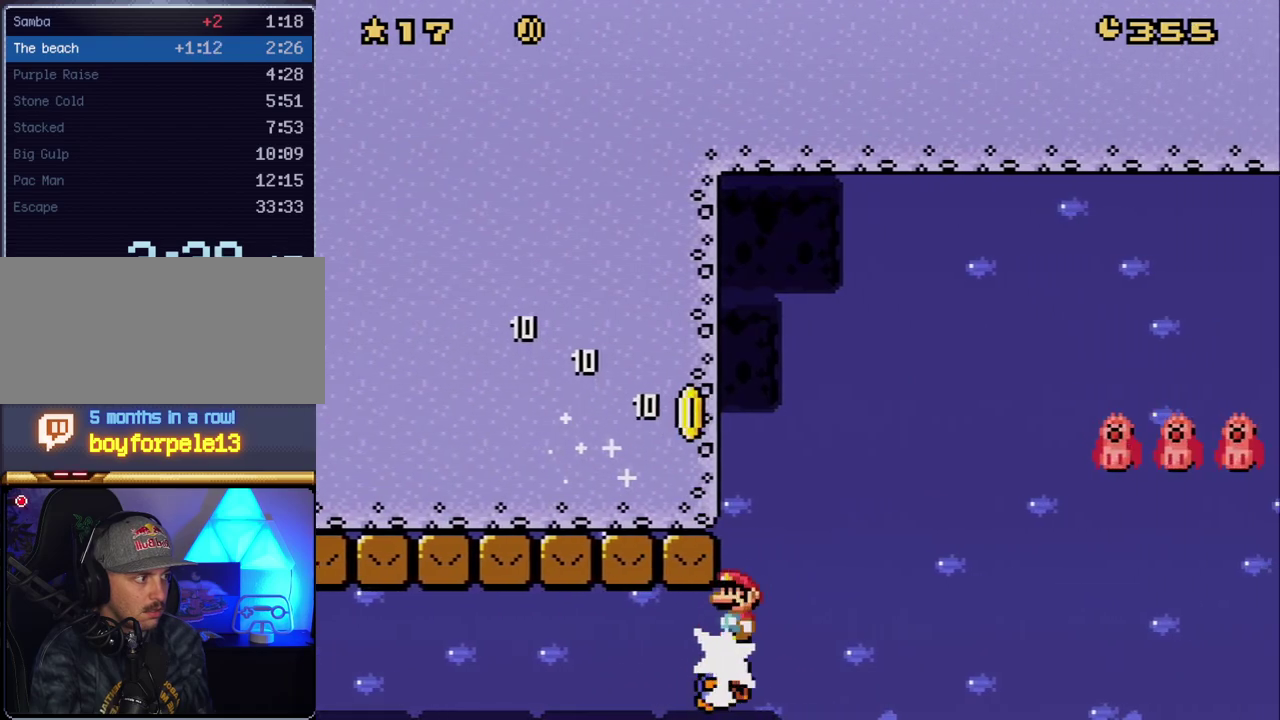
{"buttons": ["X"], "events": []}
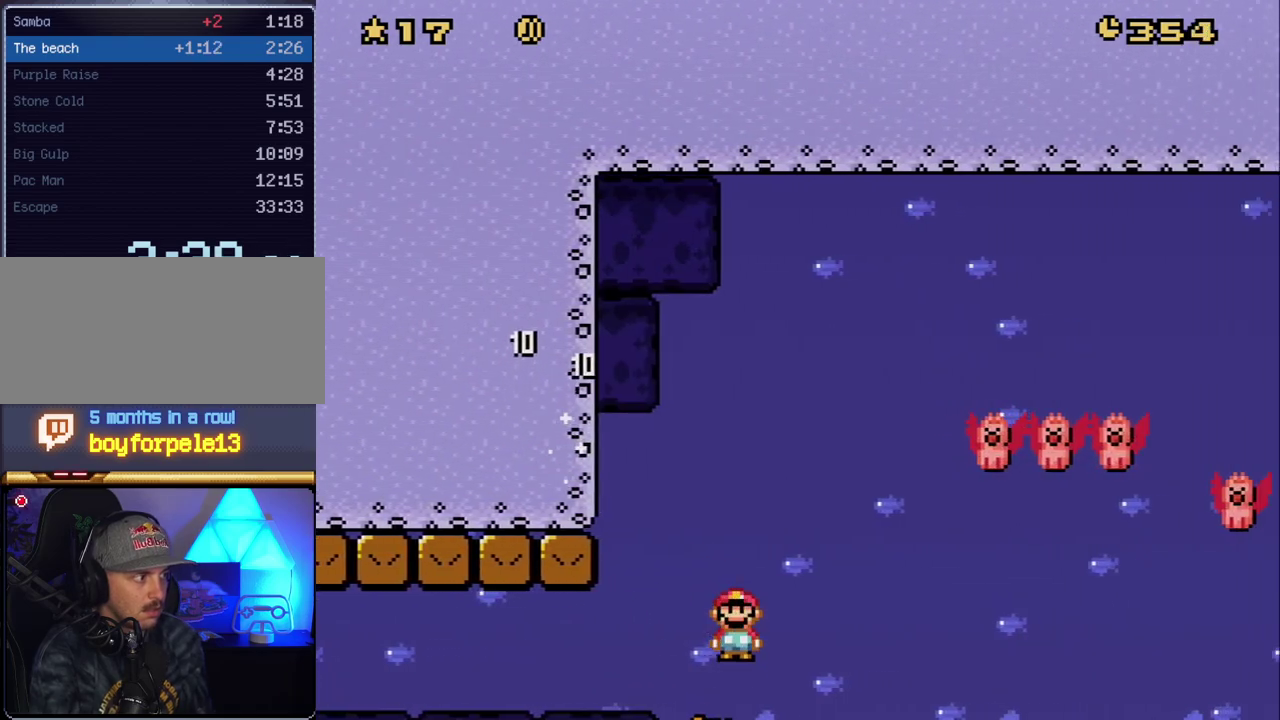
{"buttons": ["A", "X", "DPAD_RIGHT"], "events": [[50, "DPAD_LEFT", "down"], [117, "A", "down"], [117, "DPAD_LEFT", "up"], [117, "DPAD_RIGHT", "down"]]}
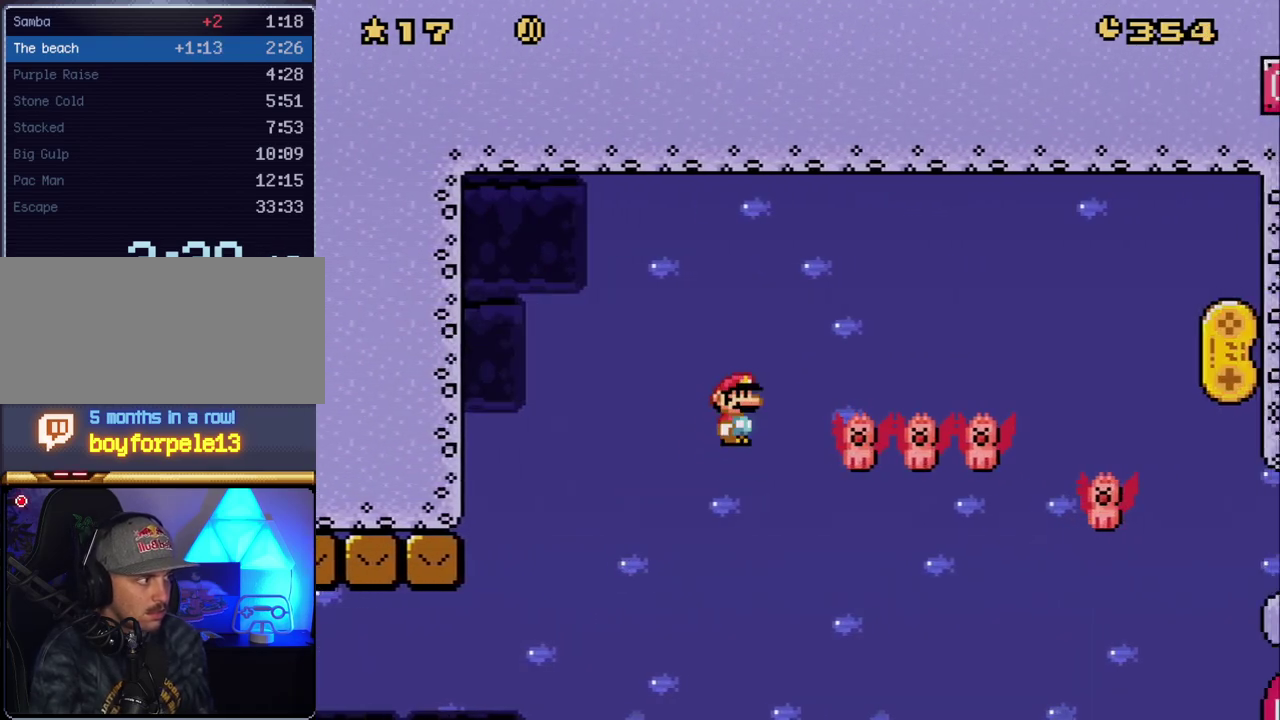
{"buttons": ["A", "X", "DPAD_RIGHT"], "events": []}
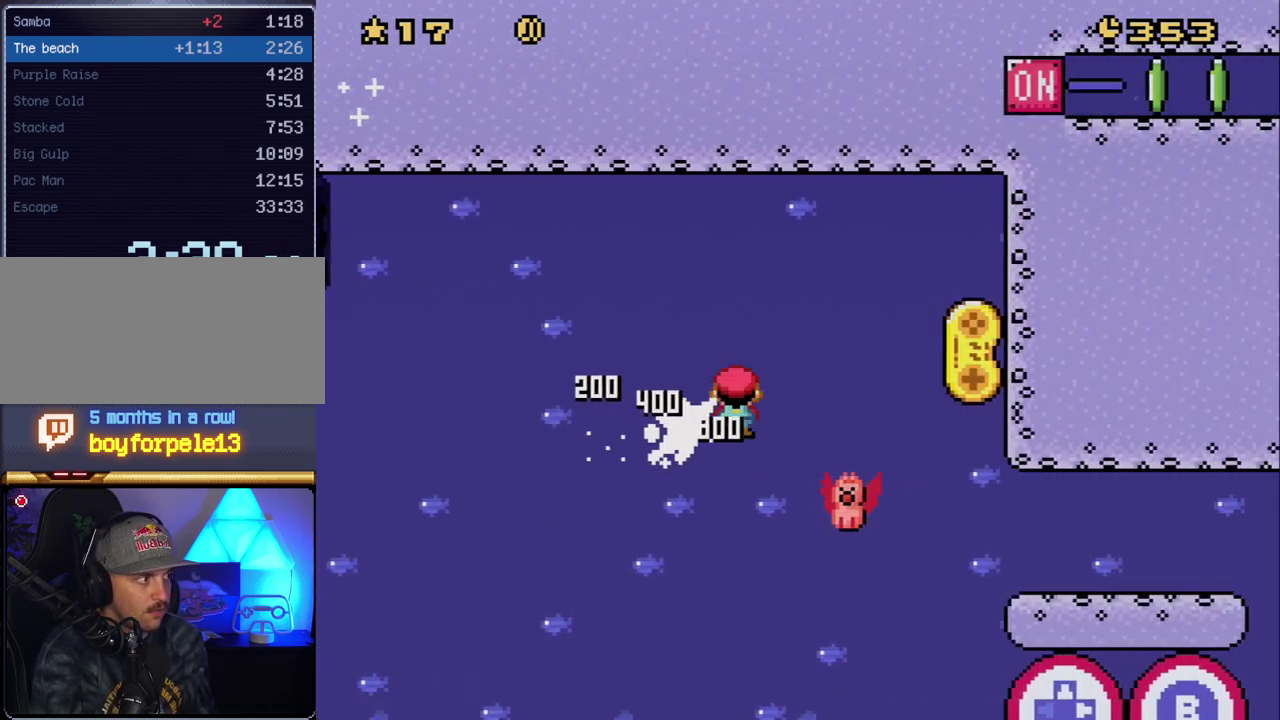
{"buttons": ["A", "X", "DPAD_RIGHT"], "events": []}
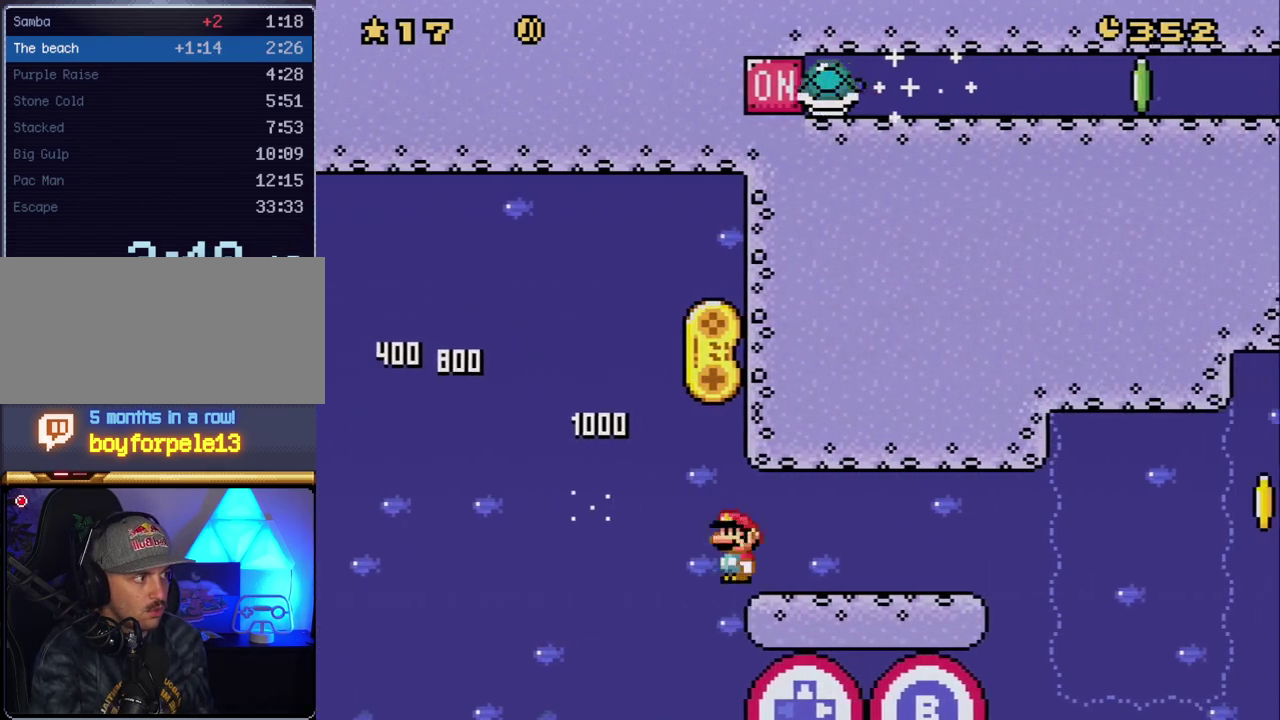
{"buttons": ["B", "Y", "DPAD_UP", "DPAD_RIGHT"], "events": [[233, "A", "up"], [300, "X", "up"], [300, "Y", "down"], [333, "DPAD_UP", "down"], [450, "B", "down"]]}
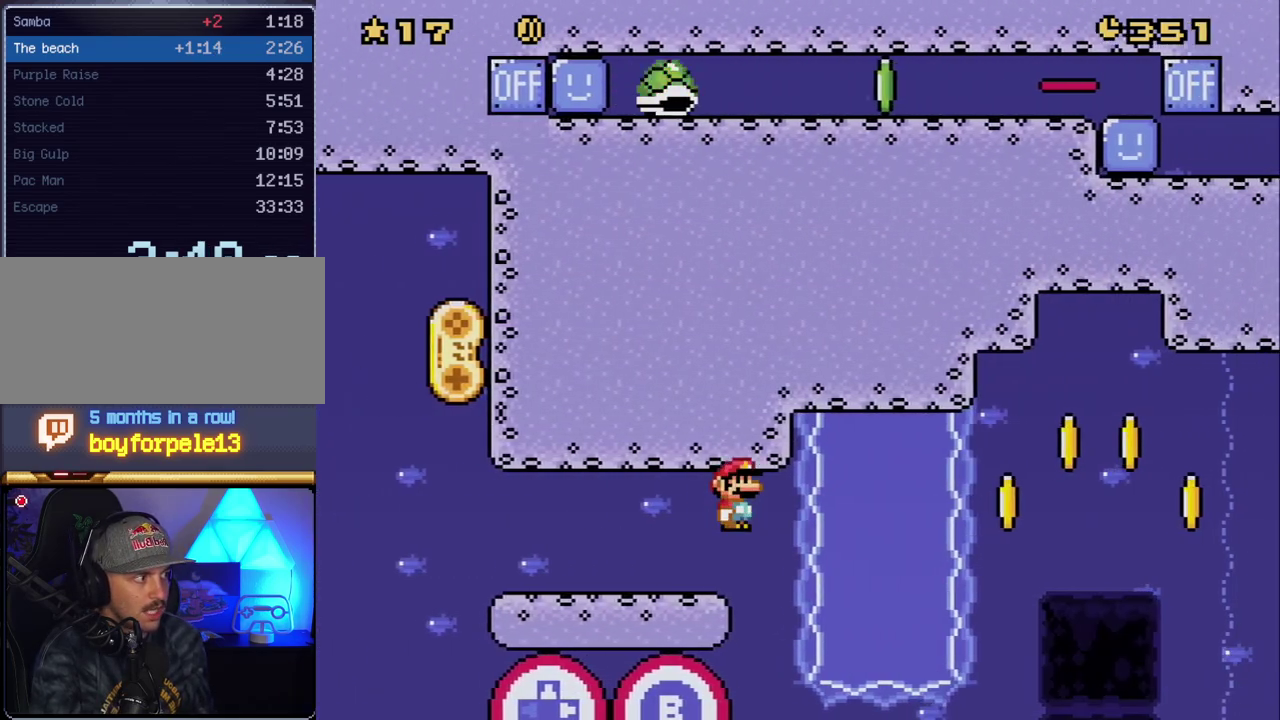
{"buttons": ["Y", "DPAD_RIGHT"], "events": [[167, "B", "up"], [200, "DPAD_UP", "up"]]}
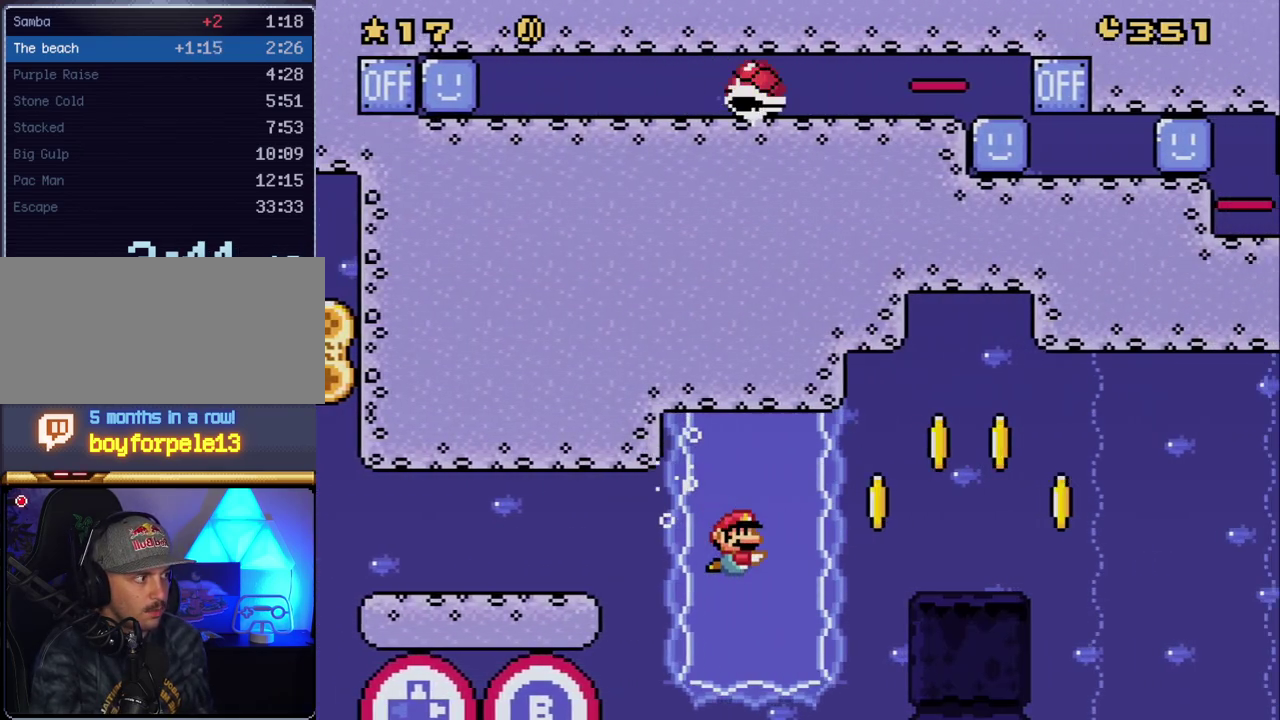
{"buttons": ["B", "Y", "DPAD_UP", "DPAD_RIGHT"], "events": [[200, "B", "down"], [300, "B", "up"], [350, "DPAD_UP", "down"], [417, "B", "down"]]}
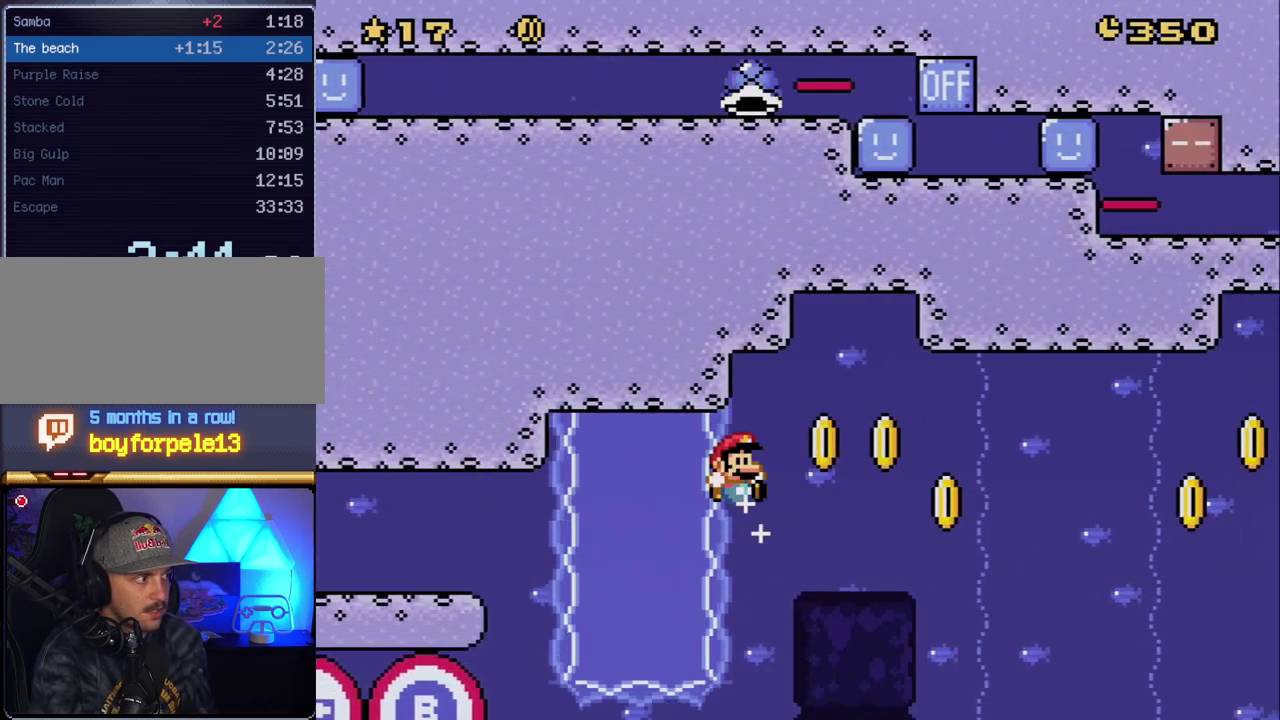
{"buttons": ["B", "Y", "DPAD_UP", "DPAD_RIGHT"], "events": []}
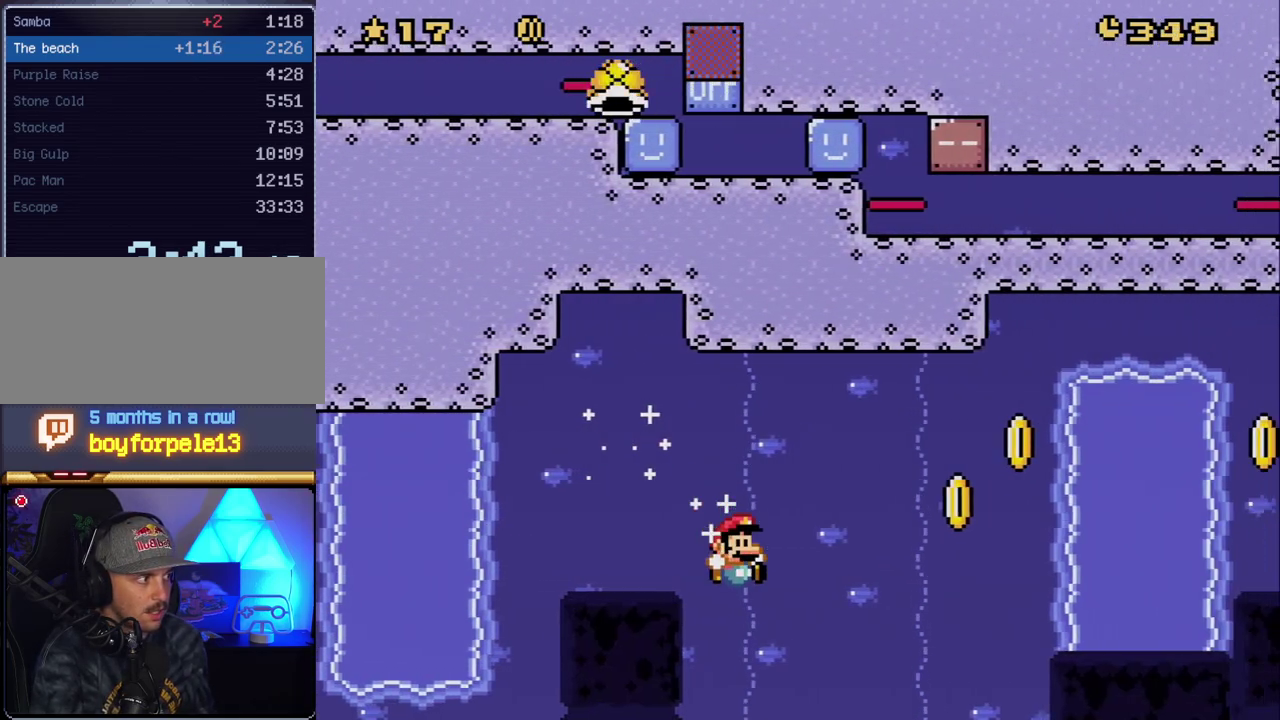
{"buttons": ["Y", "DPAD_UP", "DPAD_RIGHT"], "events": [[200, "B", "up"], [383, "B", "down"], [483, "B", "up"]]}
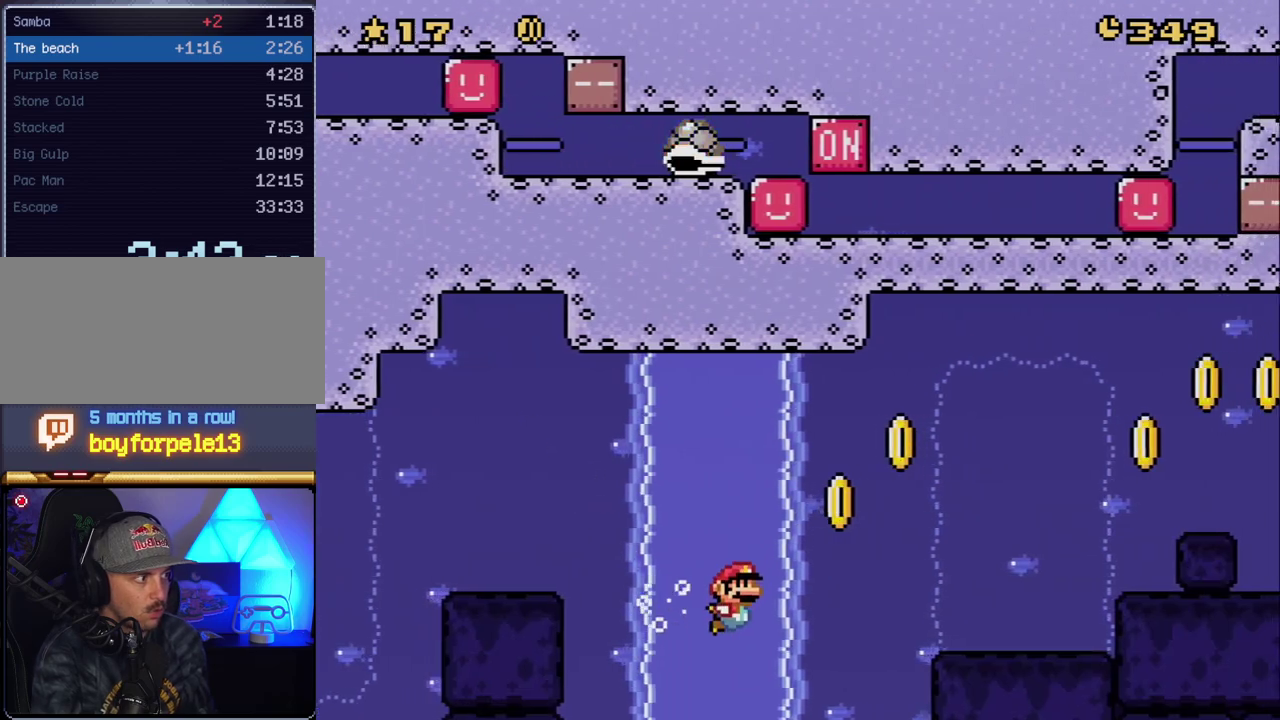
{"buttons": ["B", "Y", "DPAD_UP", "DPAD_RIGHT"], "events": [[200, "B", "down"]]}
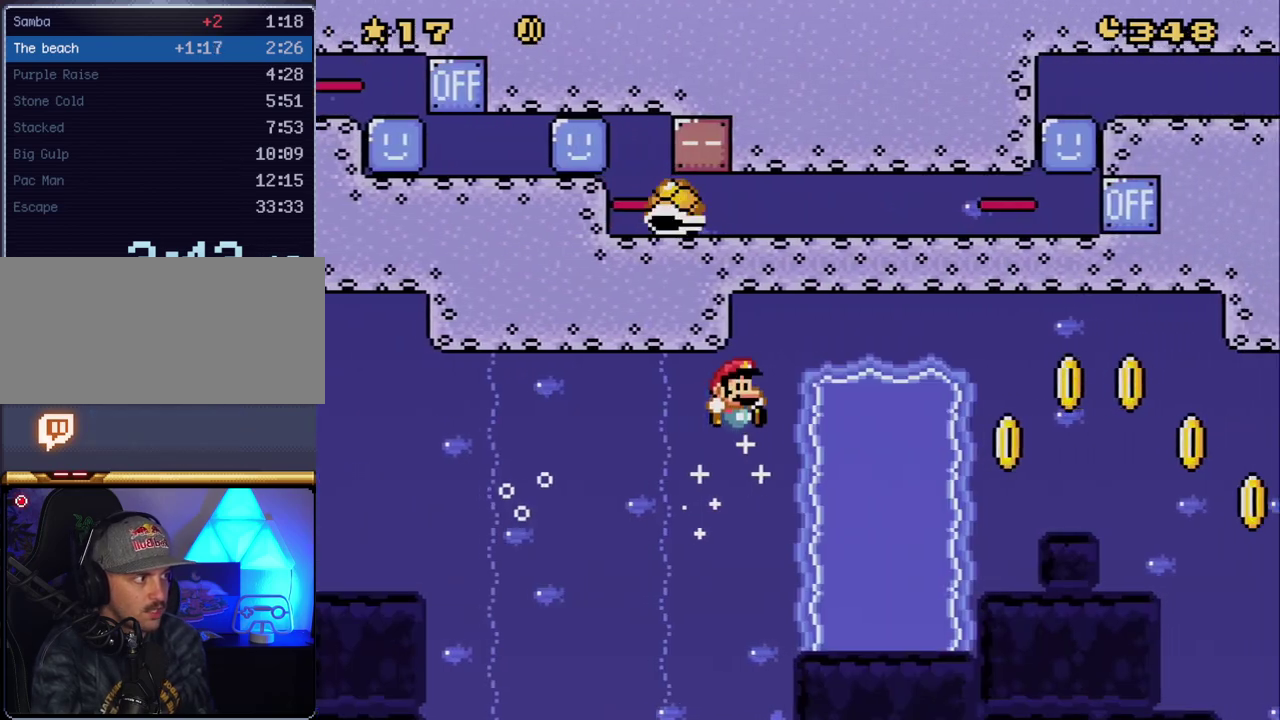
{"buttons": ["Y", "DPAD_UP", "DPAD_RIGHT"], "events": [[200, "B", "up"]]}
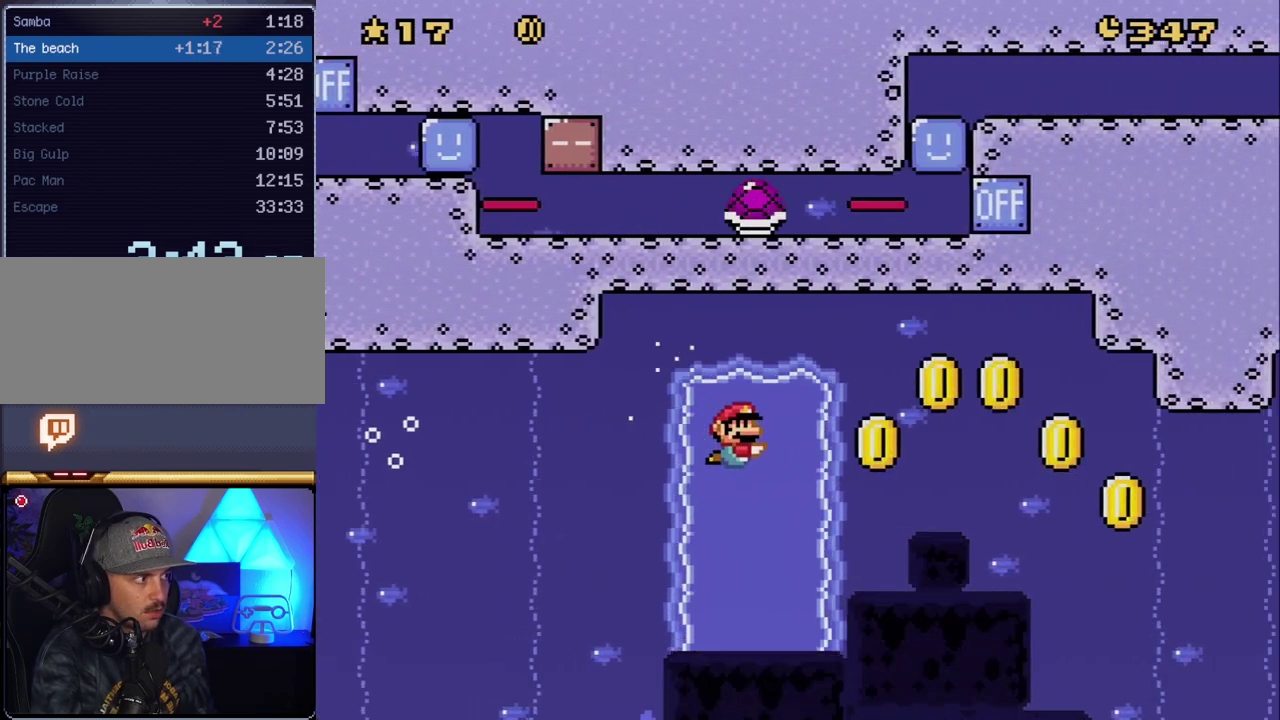
{"buttons": ["B", "Y", "DPAD_UP", "DPAD_RIGHT"], "events": [[233, "B", "down"], [367, "B", "up"], [417, "B", "down"]]}